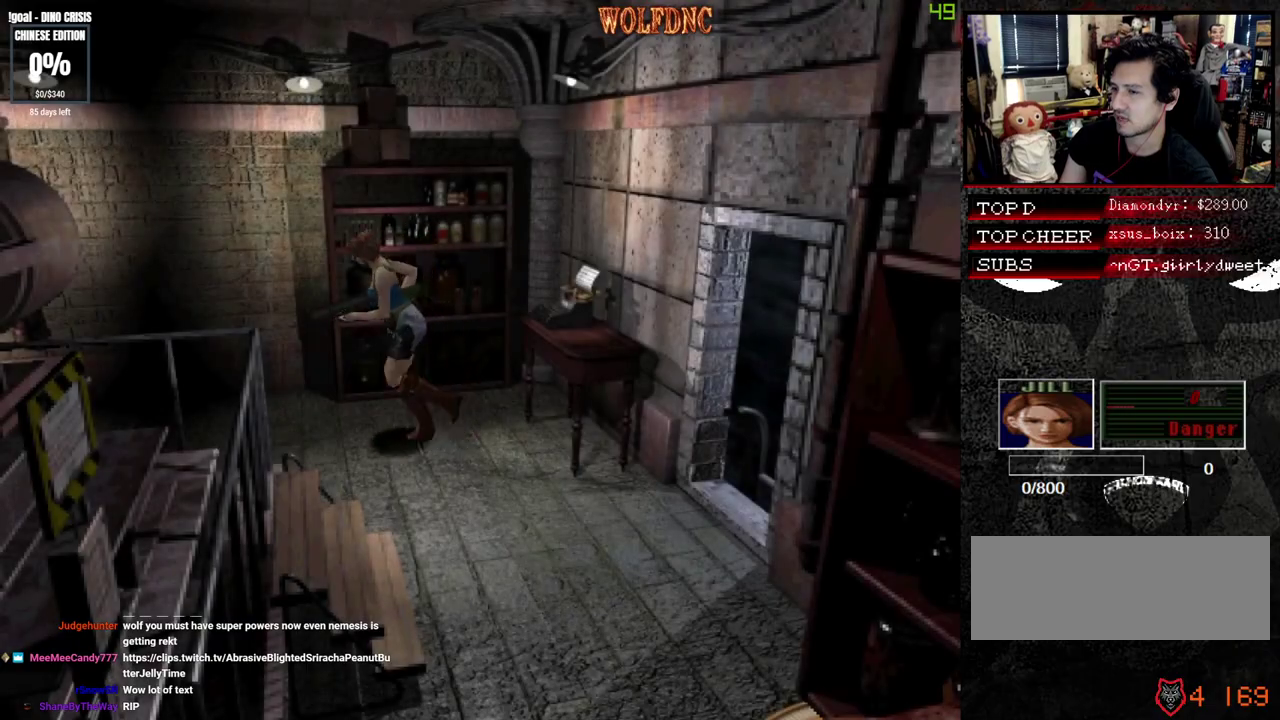
Gameplay with a controller (PlayStation layout); each line is a JSON object with the inputs held at the frame after it. "events" lists button and stick changes between this image and that frame as [ms after this image, input, new state], when the widget could be followed in between. Not read: L3 R3 other_buttons.
{"buttons": ["SQUARE", "DPAD_UP"], "events": []}
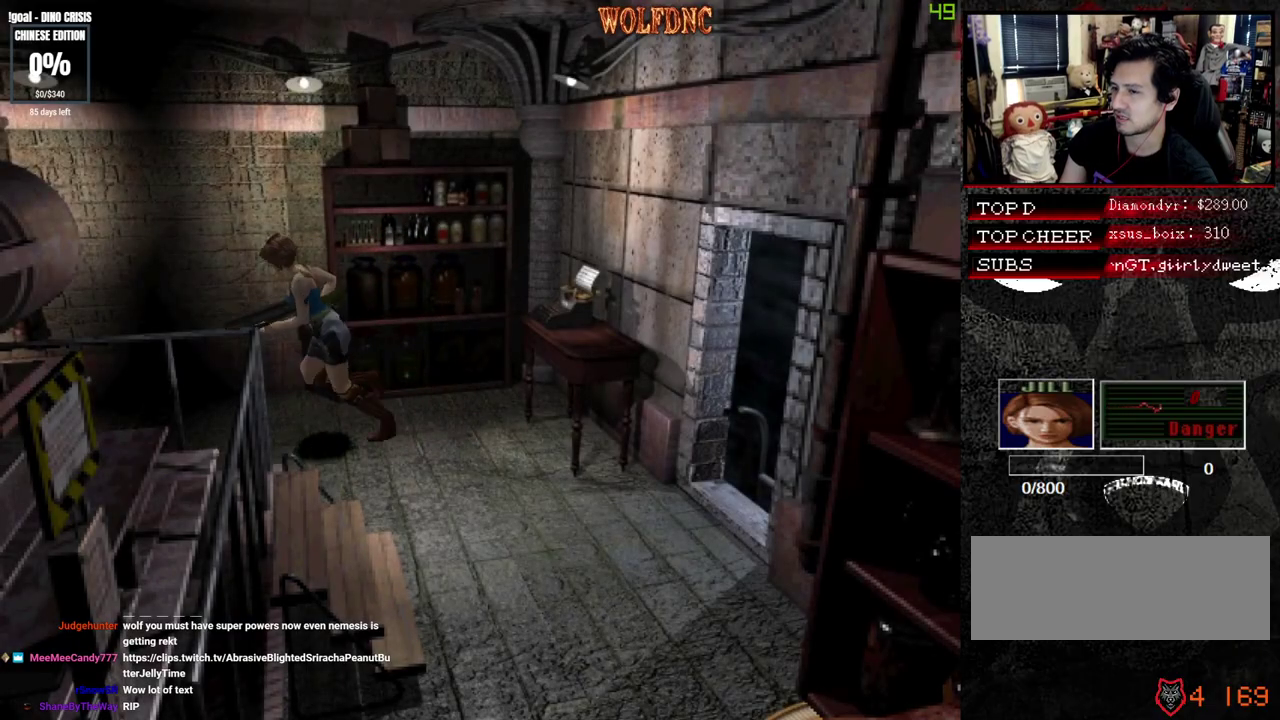
{"buttons": ["SQUARE", "DPAD_UP", "DPAD_LEFT"], "events": [[83, "DPAD_RIGHT", "down"], [367, "DPAD_LEFT", "down"], [367, "DPAD_RIGHT", "up"]]}
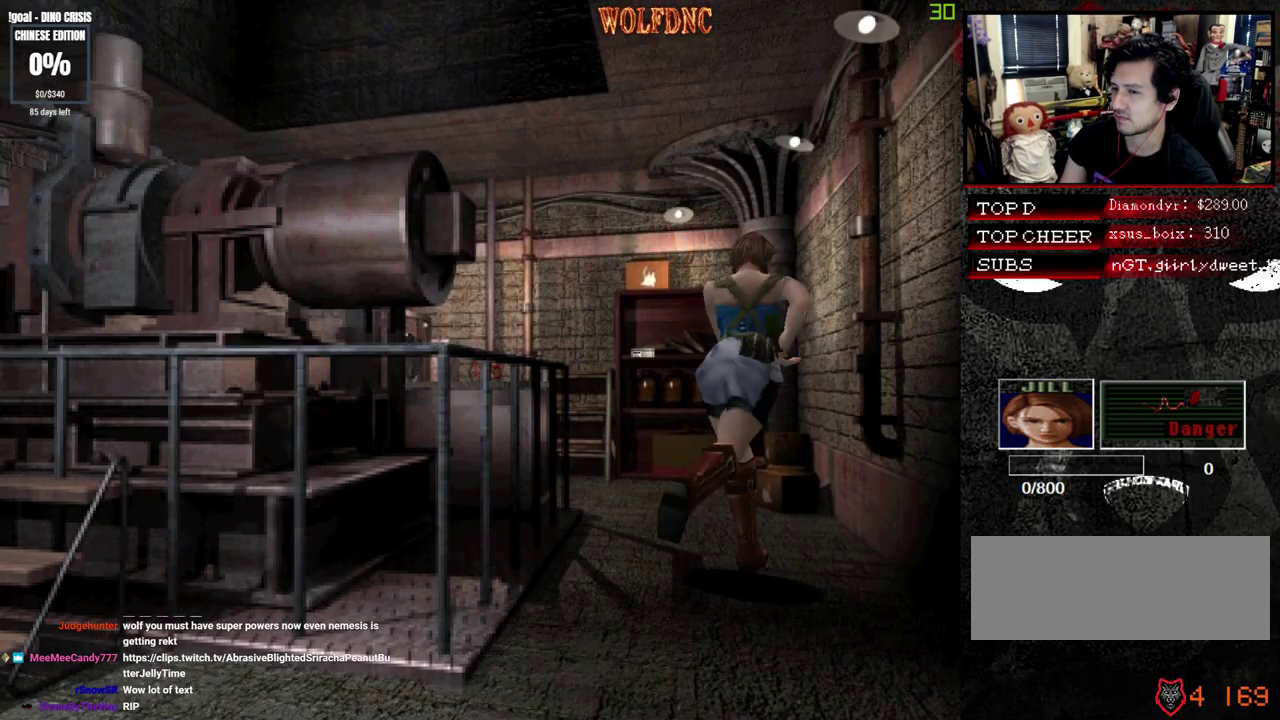
{"buttons": ["SQUARE", "DPAD_UP", "DPAD_LEFT"], "events": []}
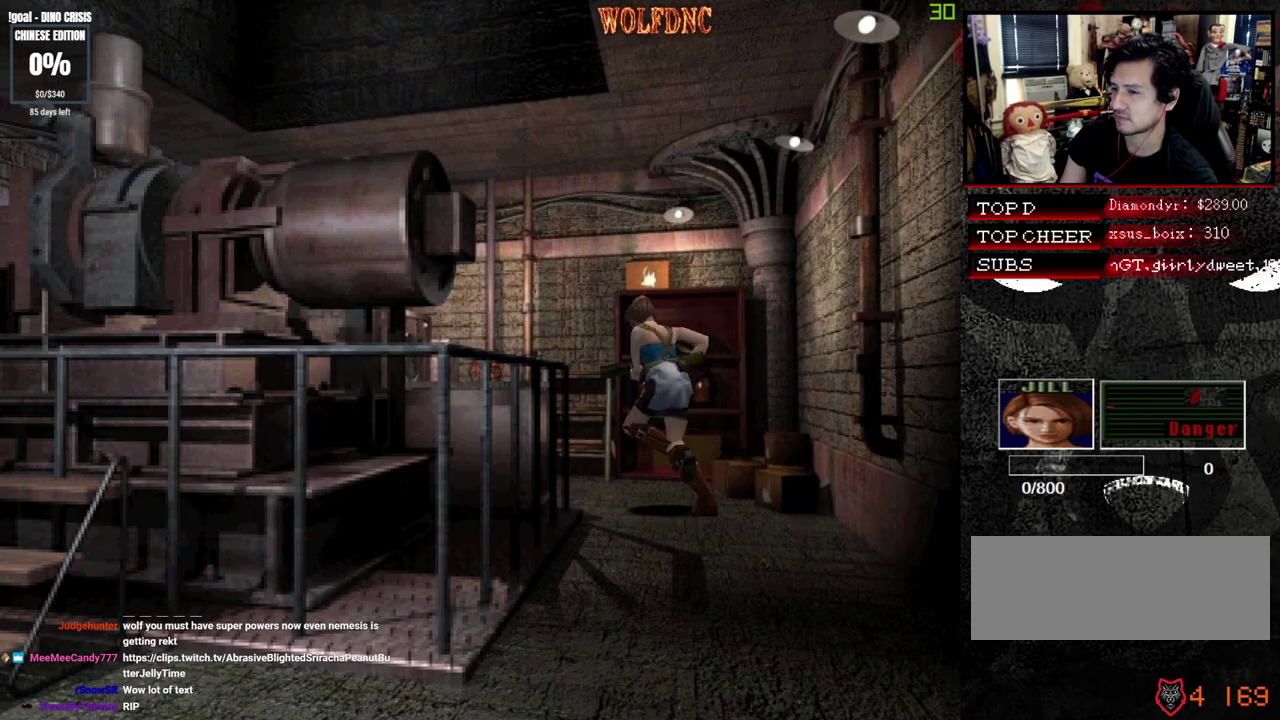
{"buttons": ["SQUARE", "DPAD_UP", "DPAD_LEFT"], "events": [[300, "DPAD_UP", "up"], [450, "DPAD_UP", "down"]]}
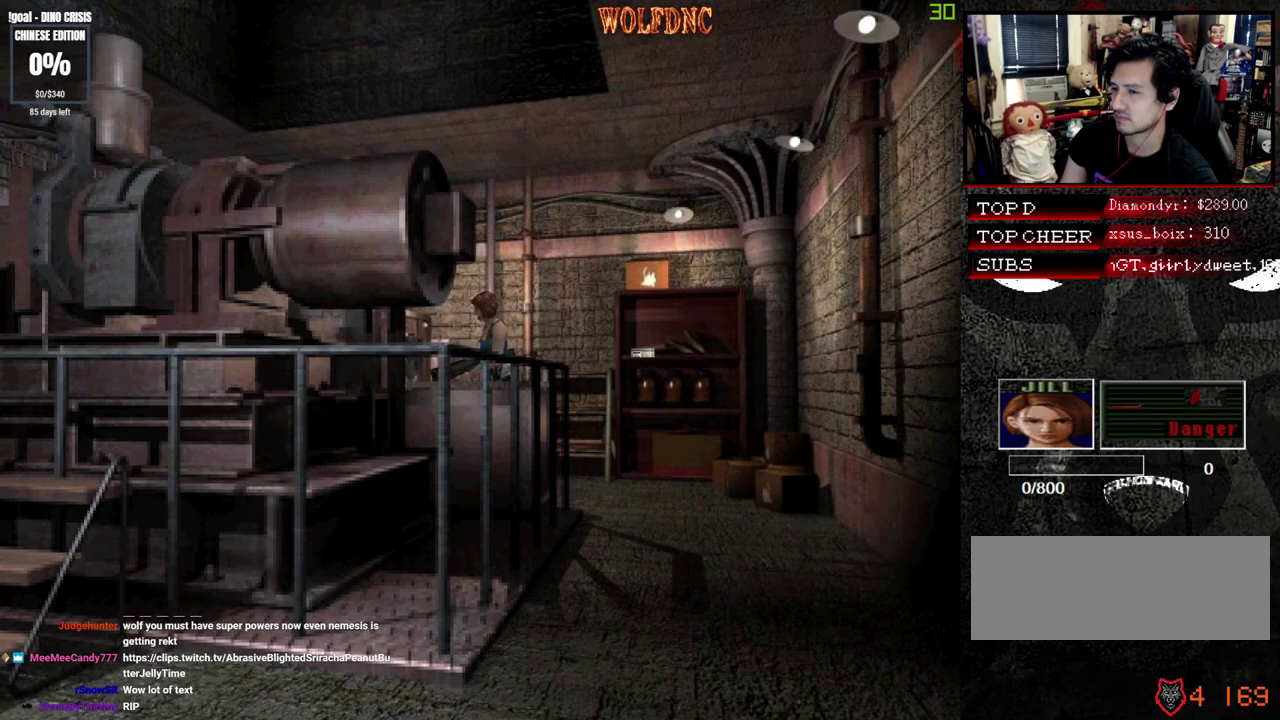
{"buttons": ["CROSS"], "events": [[183, "CROSS", "down"], [417, "CROSS", "up"], [417, "DPAD_LEFT", "up"], [417, "SQUARE", "up"], [467, "CROSS", "down"], [467, "DPAD_UP", "up"]]}
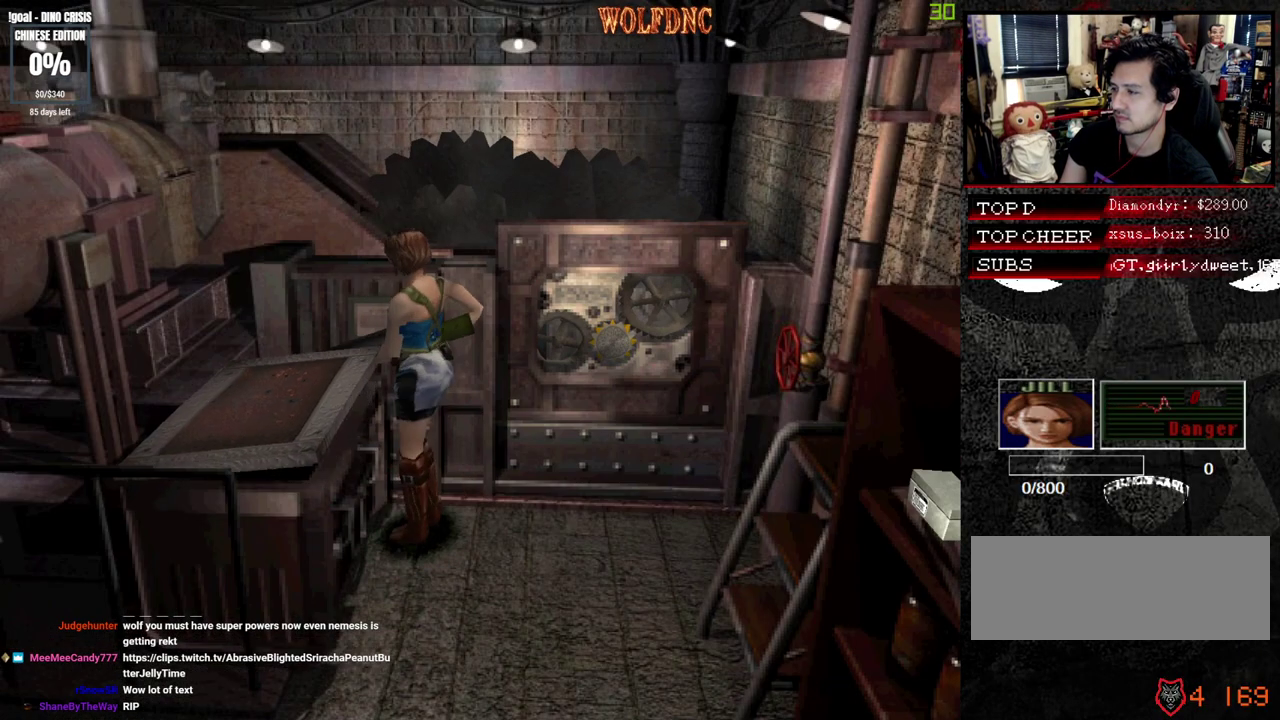
{"buttons": ["CROSS"], "events": []}
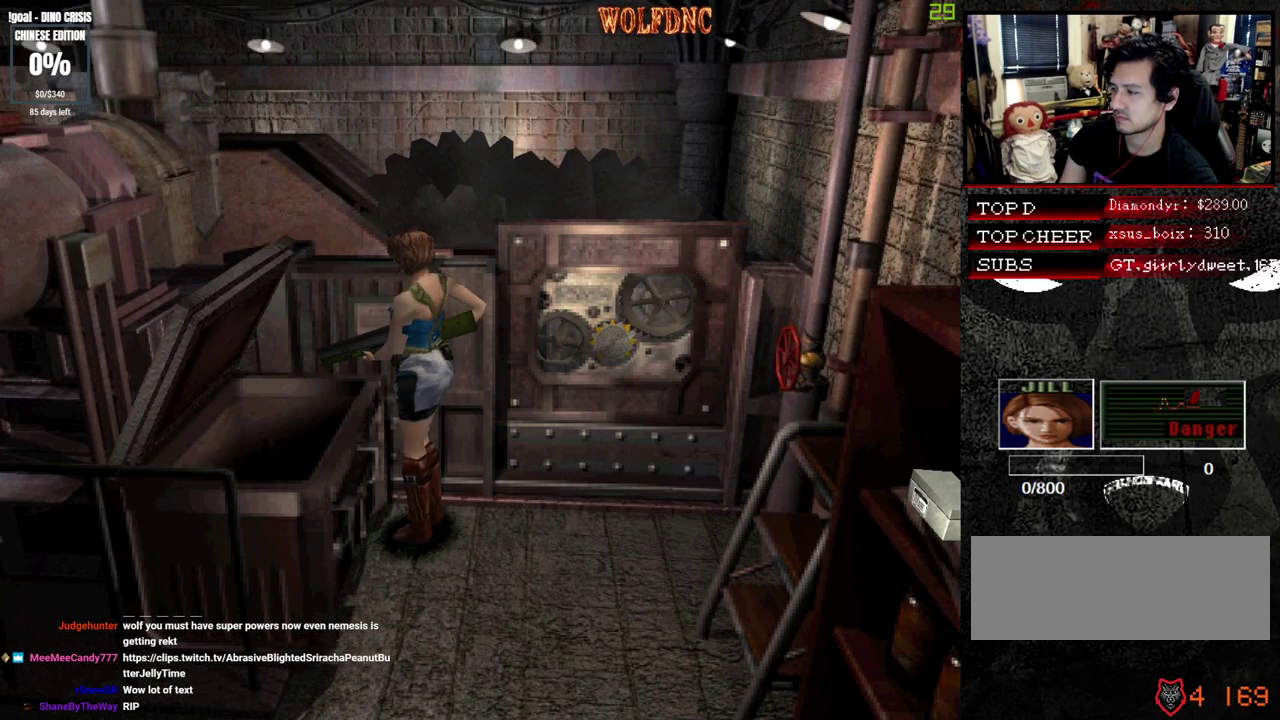
{"buttons": ["DPAD_DOWN"], "events": [[267, "CROSS", "up"], [350, "DPAD_DOWN", "down"]]}
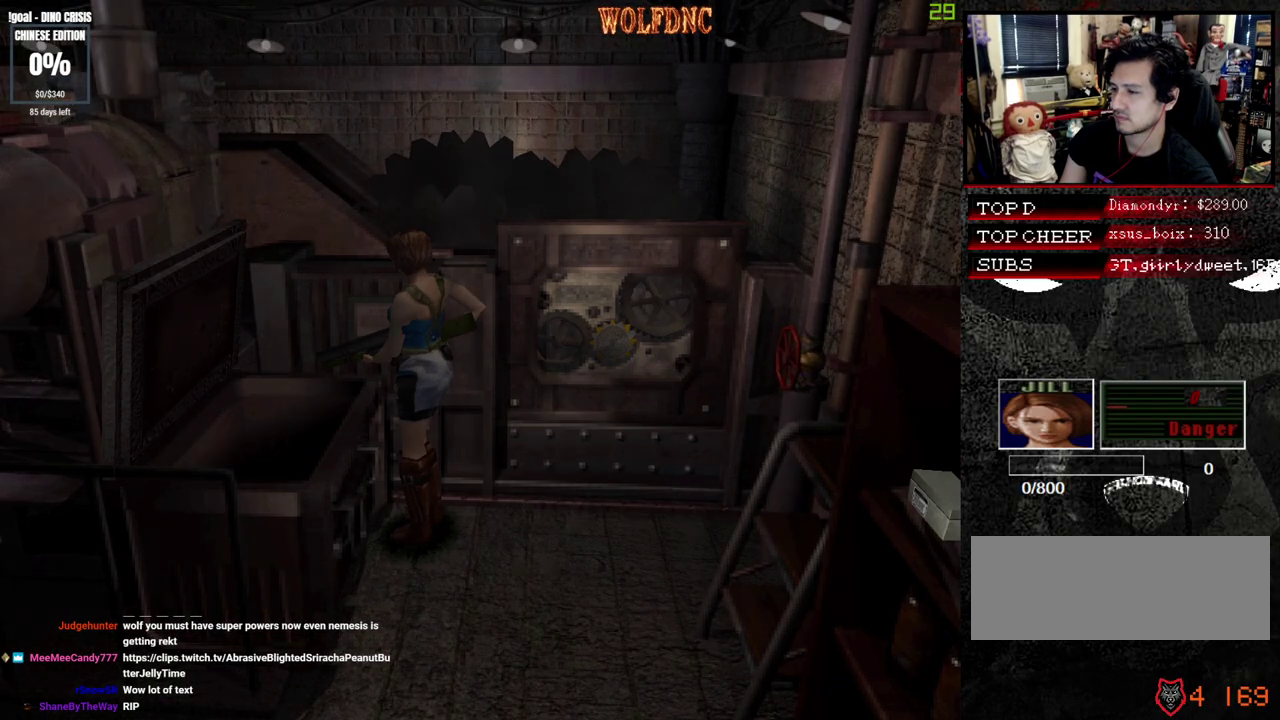
{"buttons": ["DPAD_DOWN"], "events": []}
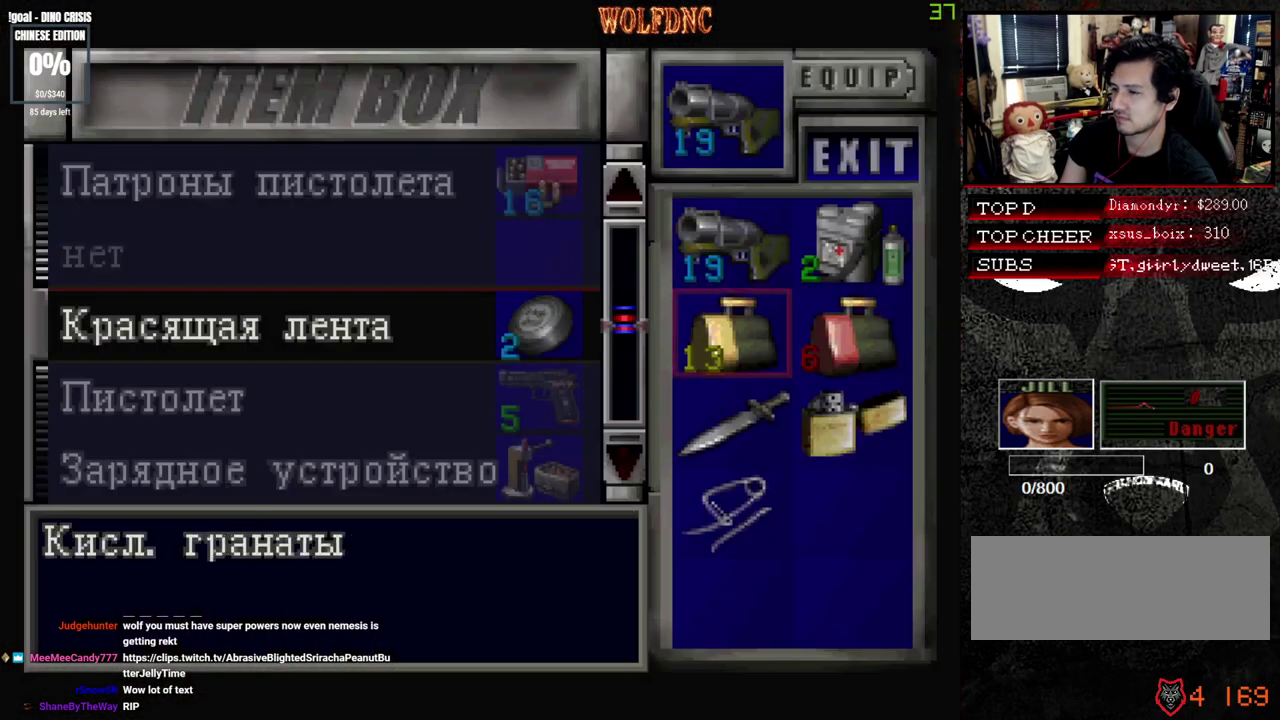
{"buttons": [], "events": [[250, "DPAD_DOWN", "up"], [250, "DPAD_RIGHT", "down"], [300, "CROSS", "down"], [333, "DPAD_RIGHT", "up"], [433, "CROSS", "up"]]}
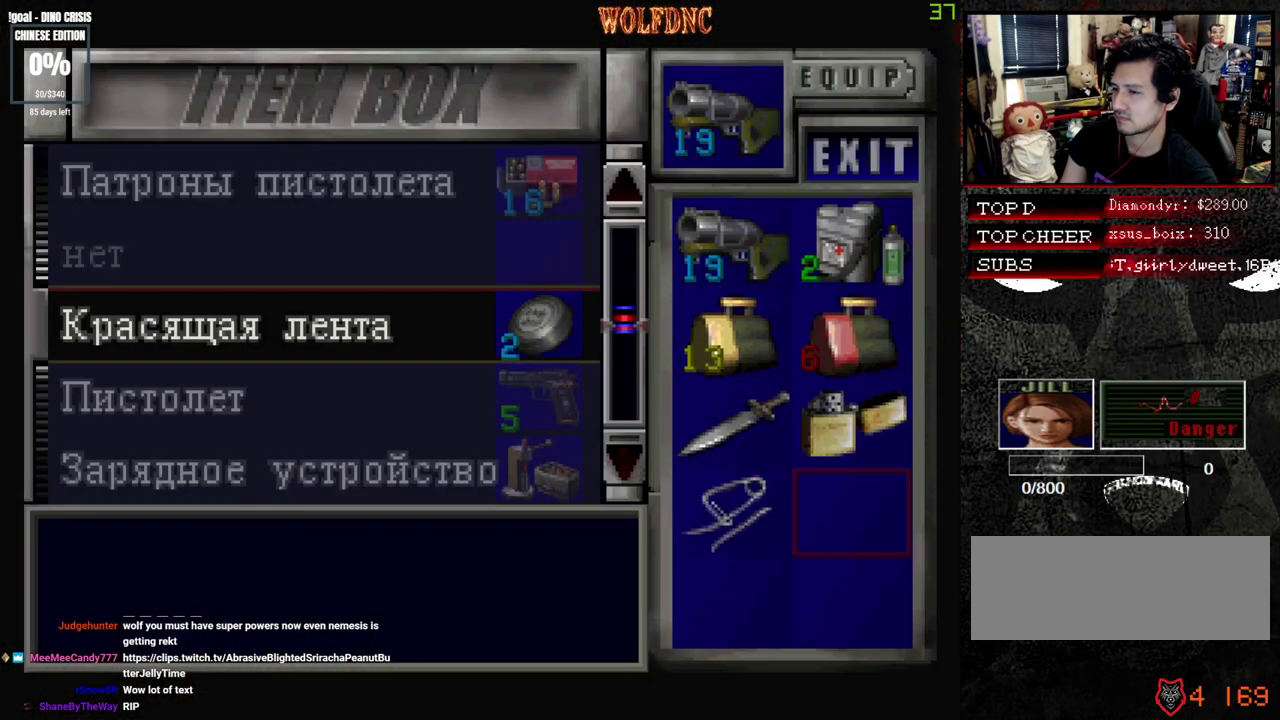
{"buttons": ["DPAD_LEFT"], "events": [[33, "CROSS", "down"], [117, "CROSS", "up"], [217, "SQUARE", "down"], [350, "SQUARE", "up"], [400, "DPAD_LEFT", "down"]]}
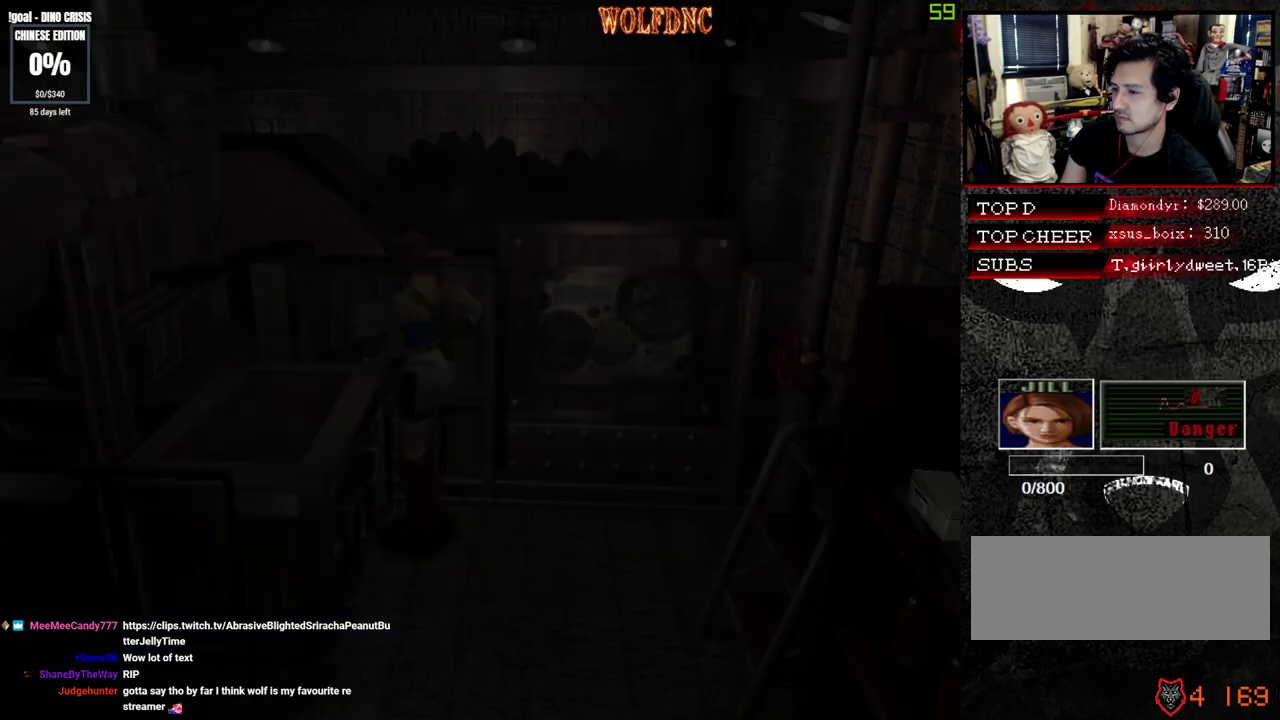
{"buttons": ["SQUARE", "DPAD_UP", "DPAD_LEFT"], "events": [[233, "SQUARE", "down"], [267, "DPAD_UP", "down"]]}
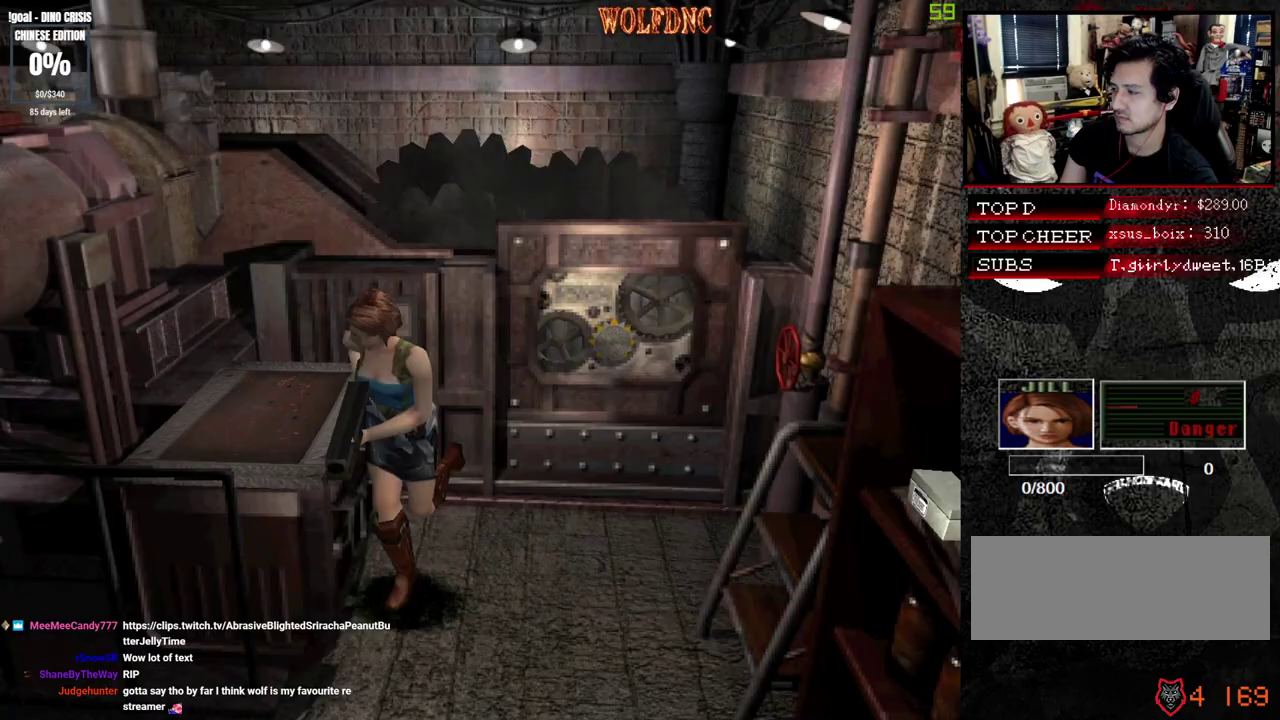
{"buttons": ["SQUARE", "DPAD_UP", "DPAD_RIGHT"], "events": [[50, "DPAD_LEFT", "up"], [100, "DPAD_RIGHT", "down"]]}
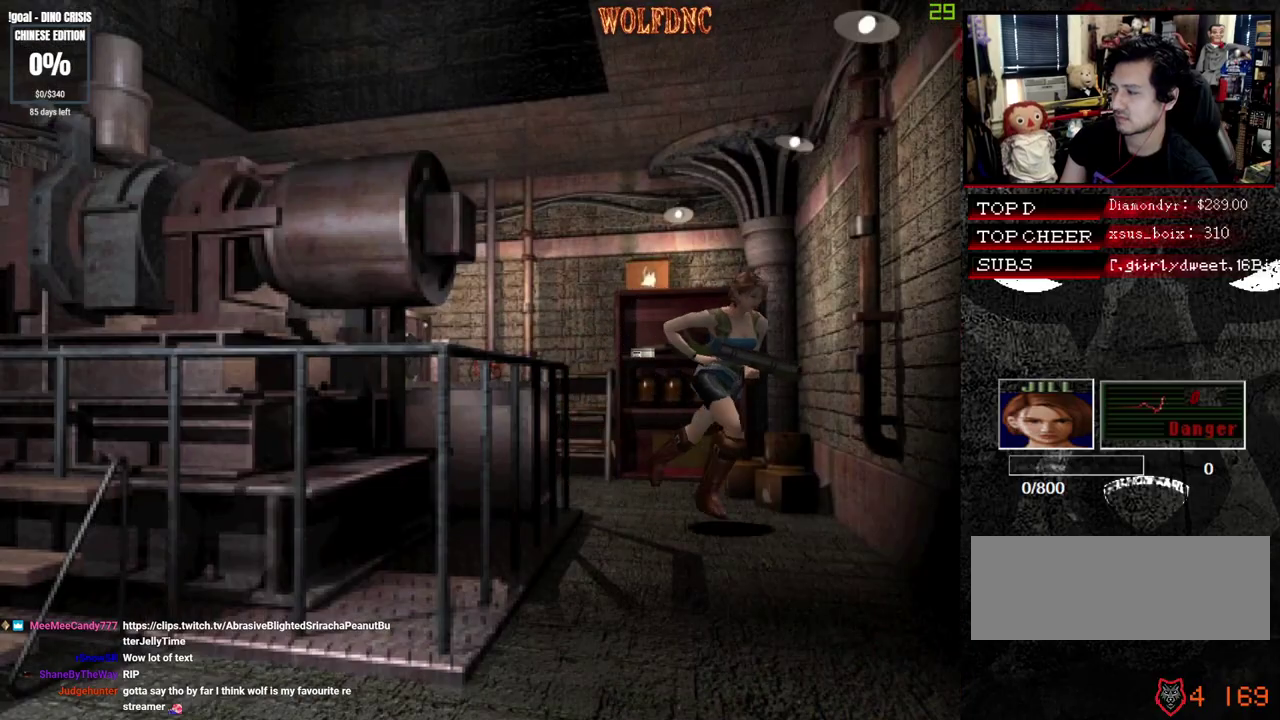
{"buttons": ["SQUARE", "DPAD_UP"], "events": [[300, "DPAD_RIGHT", "up"]]}
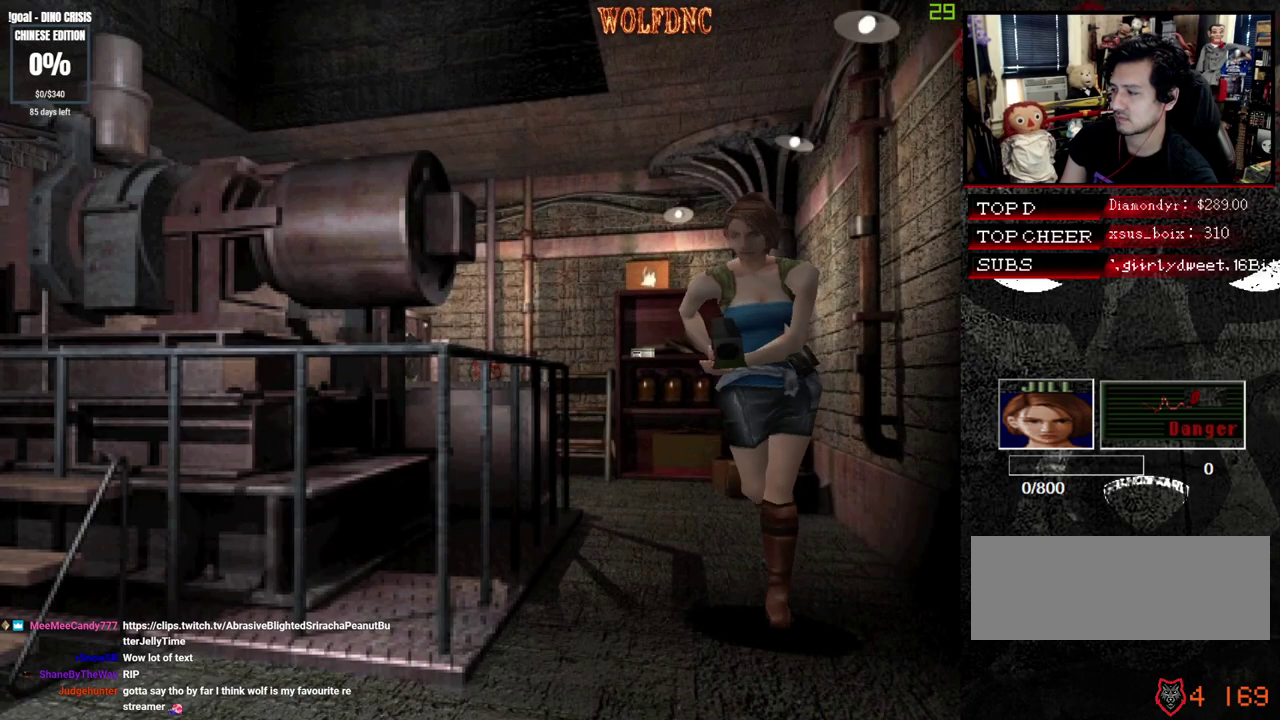
{"buttons": ["SQUARE", "DPAD_UP"], "events": [[83, "DPAD_RIGHT", "down"], [467, "DPAD_RIGHT", "up"]]}
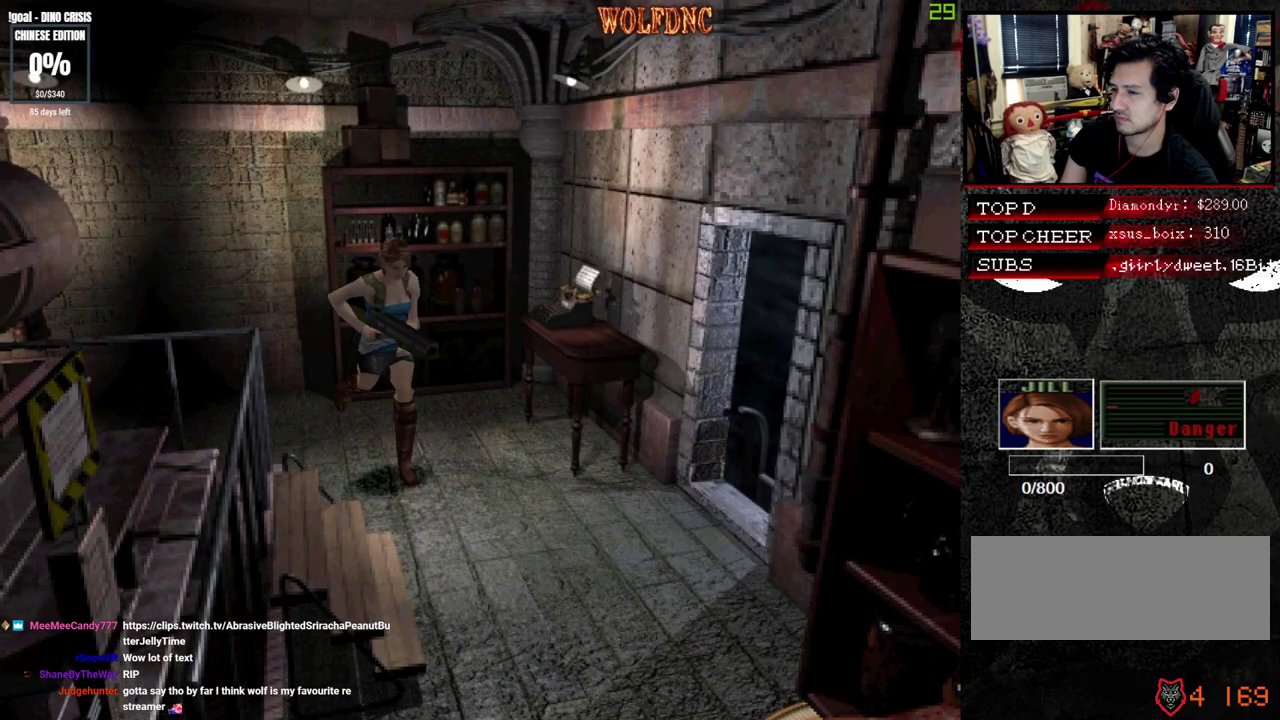
{"buttons": ["DPAD_LEFT"], "events": [[250, "DPAD_LEFT", "down"], [283, "DPAD_UP", "up"], [283, "SQUARE", "up"]]}
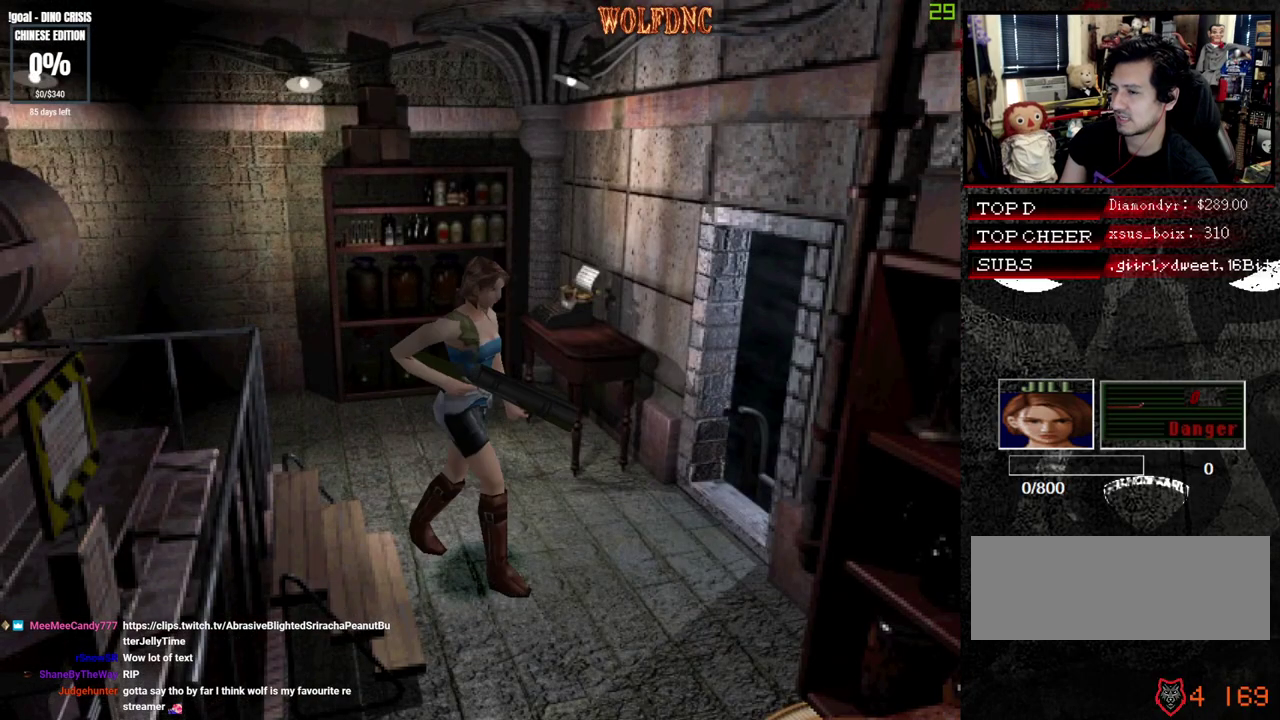
{"buttons": ["SQUARE", "DPAD_UP", "DPAD_LEFT"], "events": [[267, "SQUARE", "down"], [350, "DPAD_UP", "down"]]}
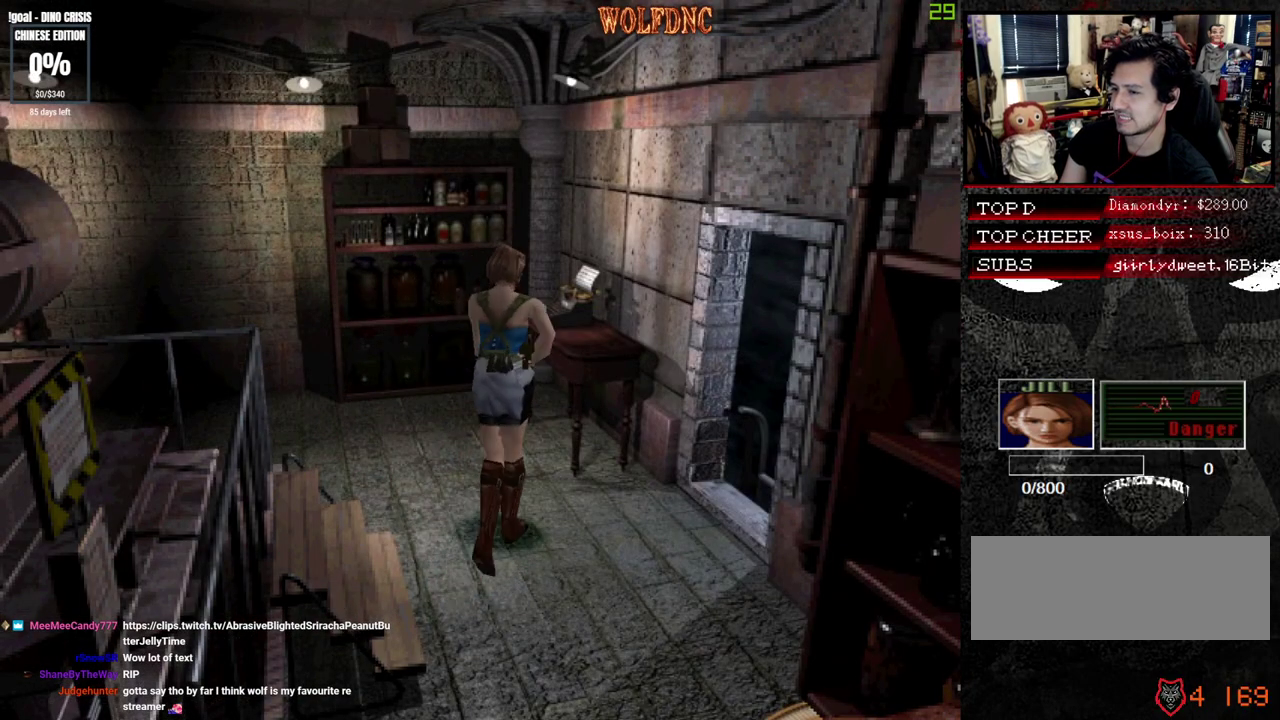
{"buttons": ["DPAD_RIGHT"], "events": [[133, "DPAD_LEFT", "up"], [133, "DPAD_RIGHT", "down"], [183, "CROSS", "down"], [233, "CROSS", "up"], [367, "CROSS", "down"], [417, "SQUARE", "up"], [467, "CROSS", "up"], [467, "DPAD_UP", "up"]]}
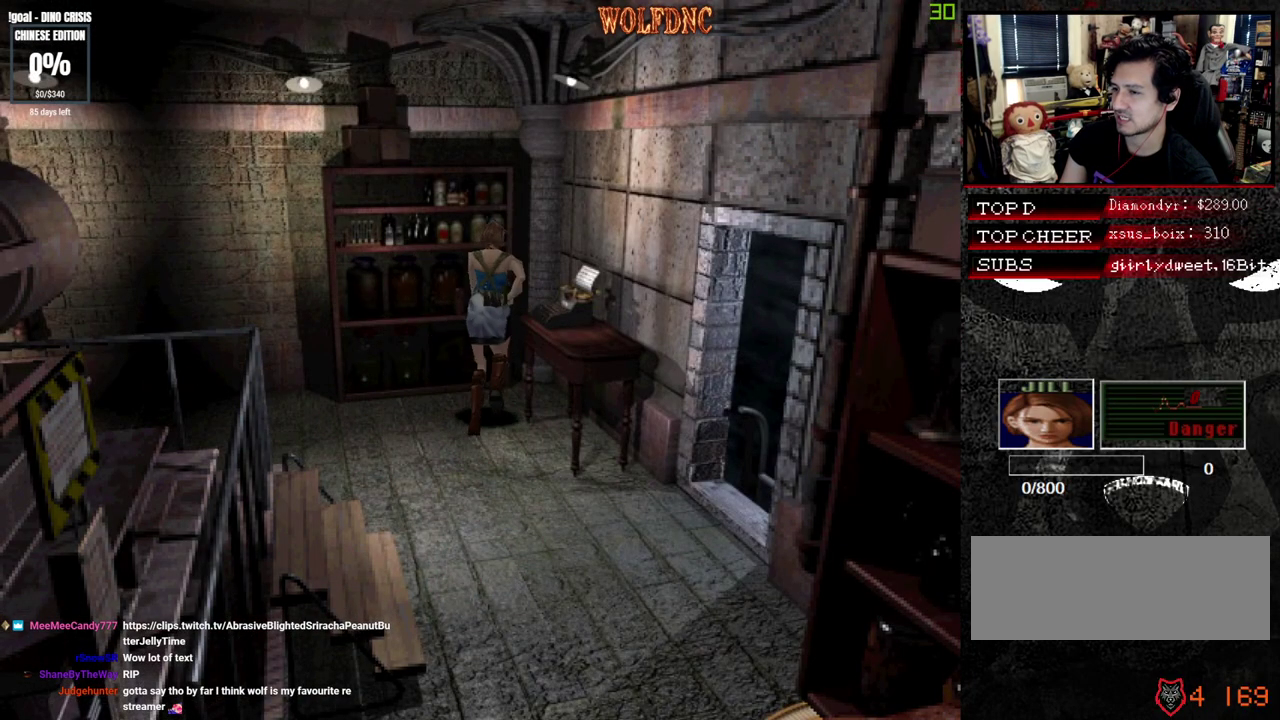
{"buttons": [], "events": [[100, "CROSS", "down"], [200, "CROSS", "up"], [250, "CROSS", "down"], [333, "CROSS", "up"], [383, "CROSS", "down"], [433, "DPAD_RIGHT", "up"], [483, "CROSS", "up"]]}
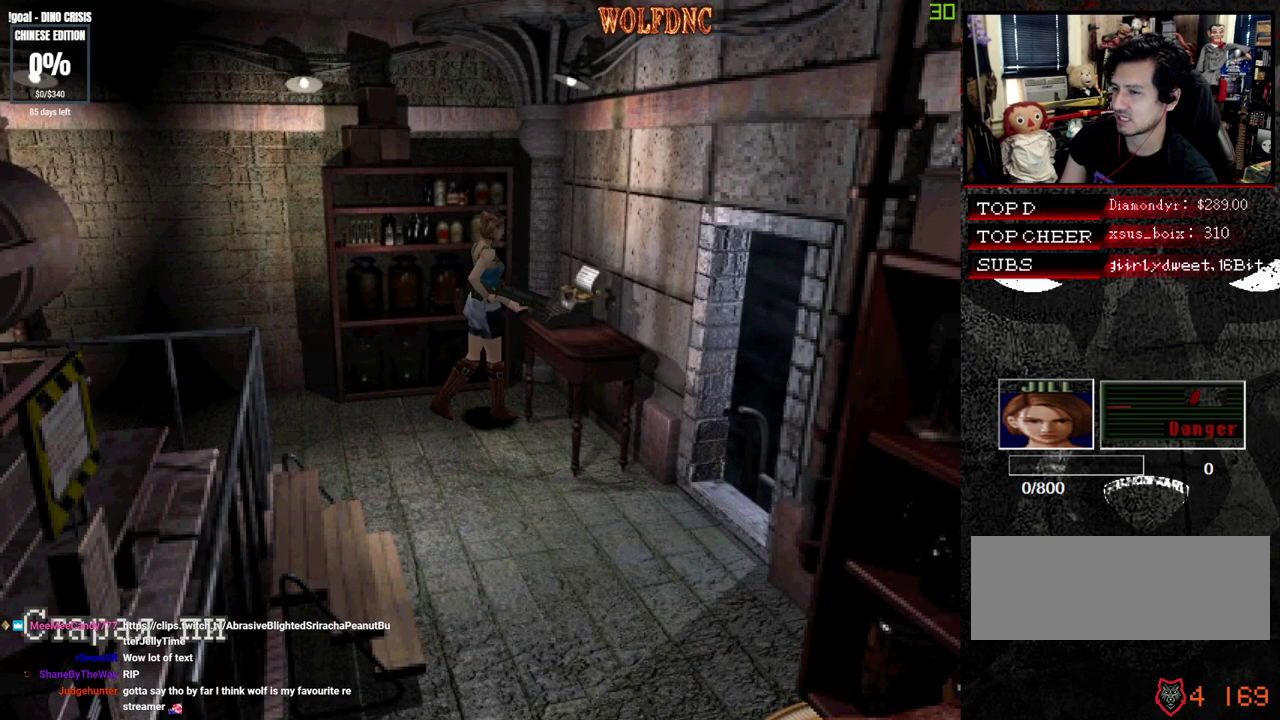
{"buttons": [], "events": [[17, "CROSS", "down"], [117, "CROSS", "up"], [267, "CROSS", "down"], [350, "CROSS", "up"], [400, "CROSS", "down"], [450, "CROSS", "up"]]}
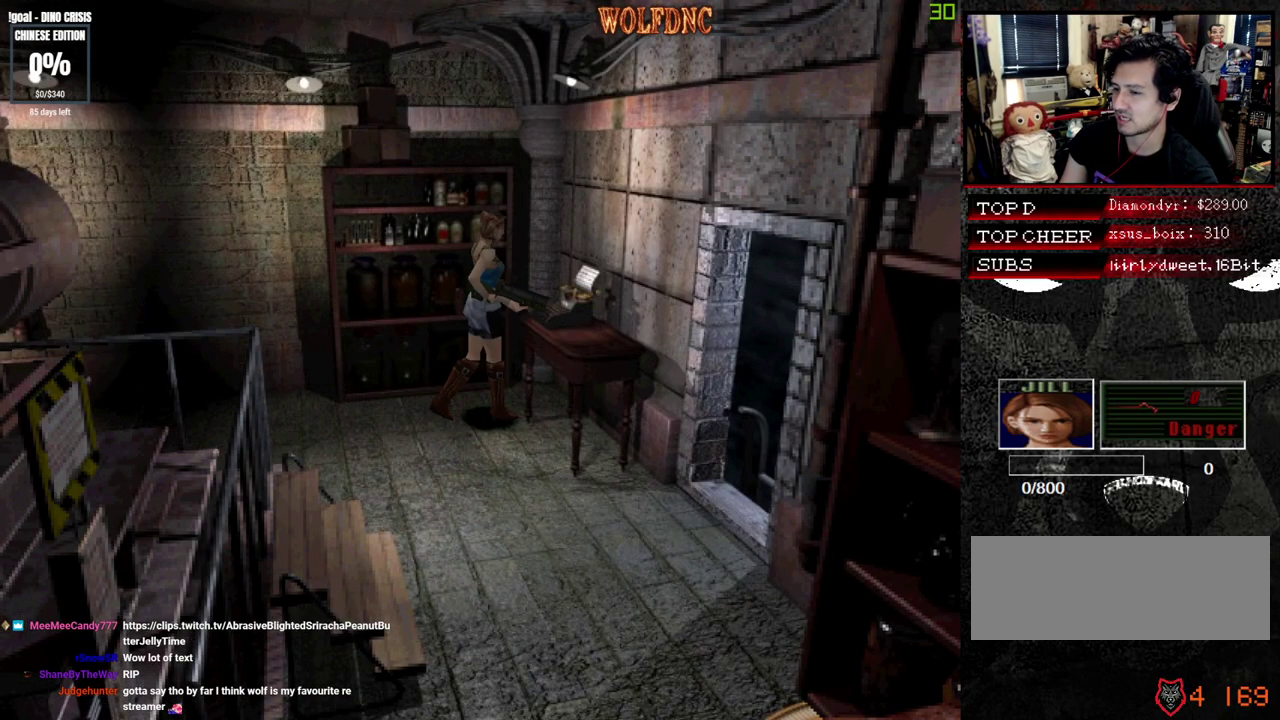
{"buttons": ["CROSS"], "events": [[33, "CROSS", "down"], [83, "CROSS", "up"], [133, "CROSS", "down"]]}
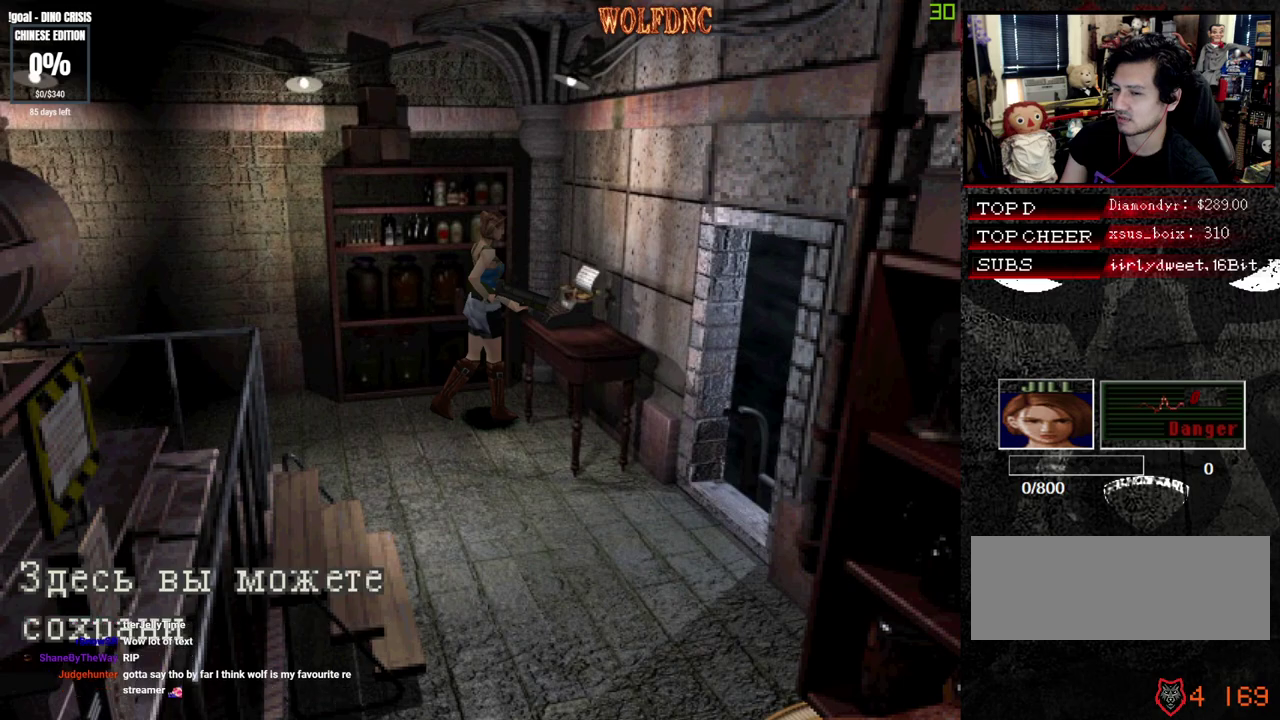
{"buttons": [], "events": [[200, "CROSS", "up"], [250, "CROSS", "down"], [333, "CROSS", "up"], [383, "CROSS", "down"], [483, "CROSS", "up"]]}
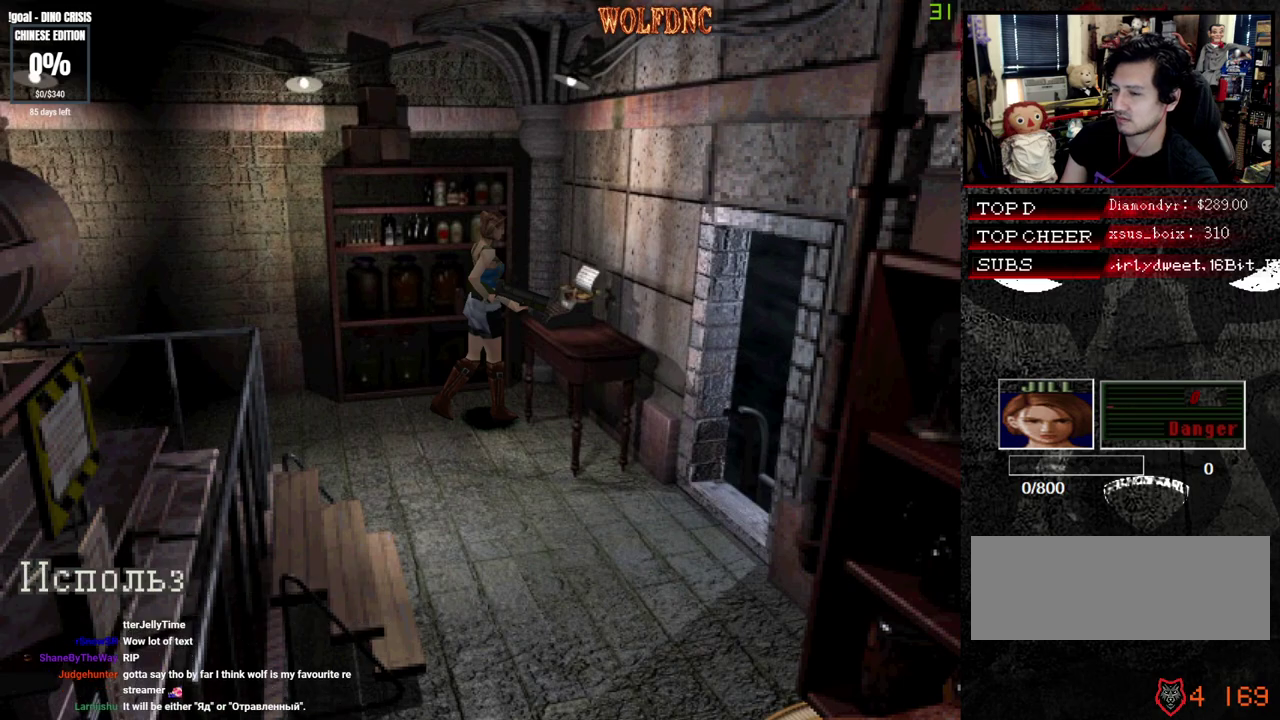
{"buttons": [], "events": [[17, "CROSS", "down"], [450, "CROSS", "up"]]}
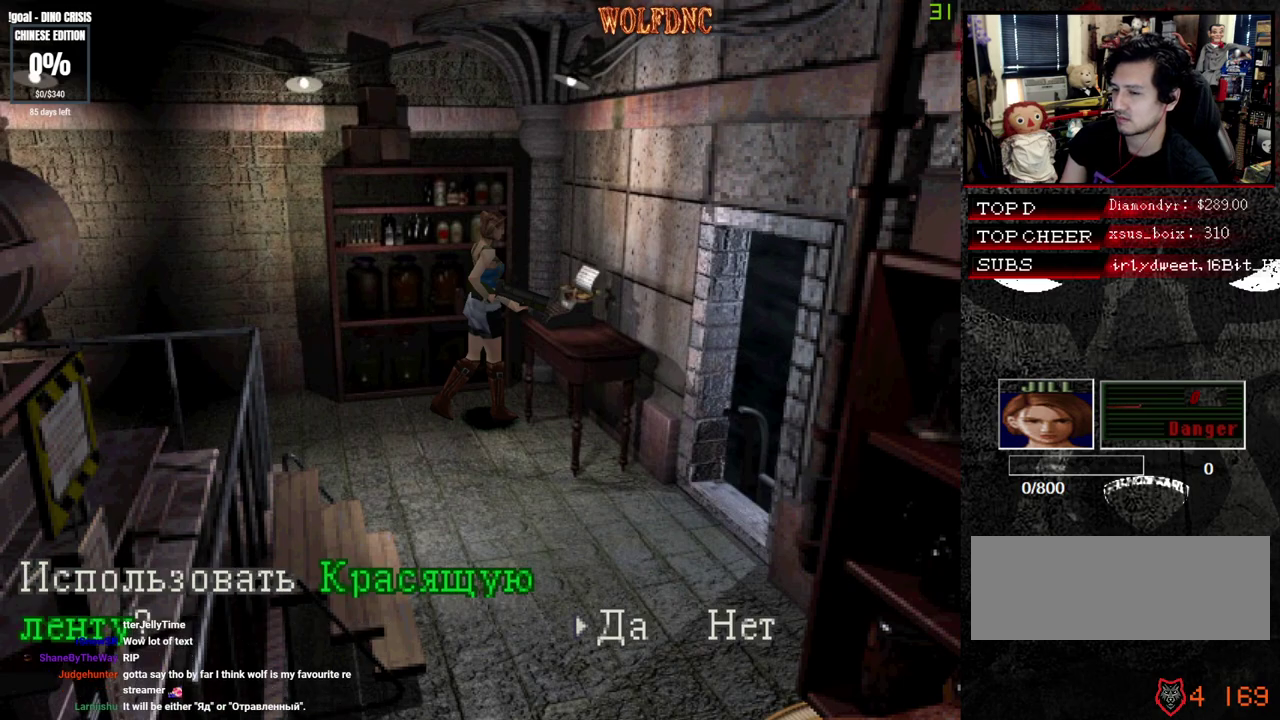
{"buttons": [], "events": [[33, "CROSS", "down"], [233, "CROSS", "up"]]}
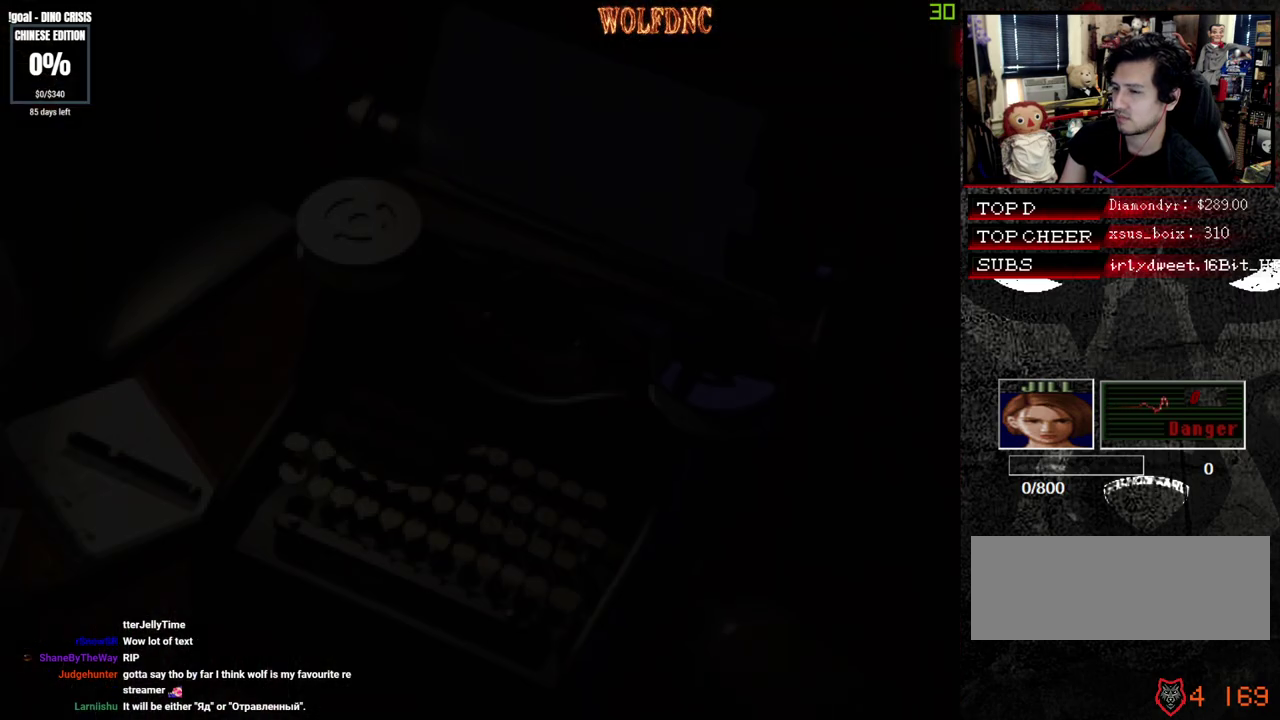
{"buttons": [], "events": []}